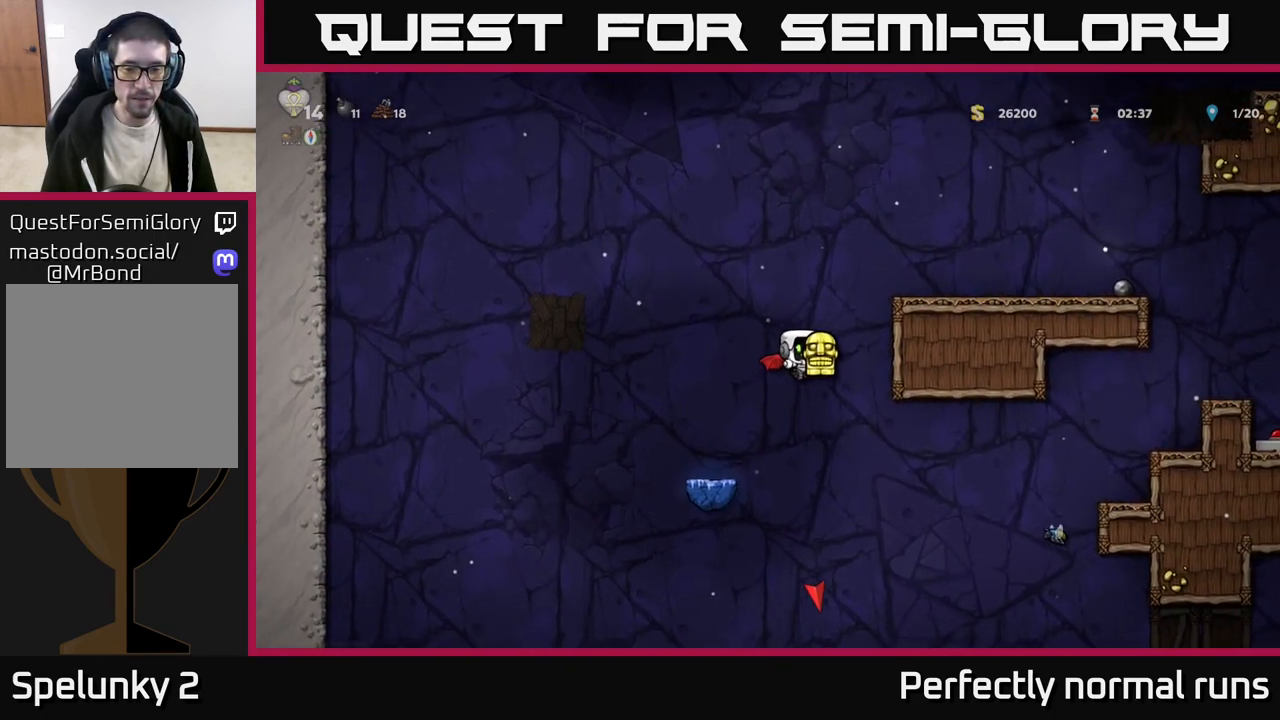
Gameplay with a controller (Xbox layout); each line is a JSON object with the inputs held at the frame after it. "events" lists button and stick changes between this image and that frame as [ms after this image, input, new state], when the widget could be followed in between.
{"buttons": ["A"], "left_stick": "right", "right_stick": "center", "events": [[300, "A", "down"]]}
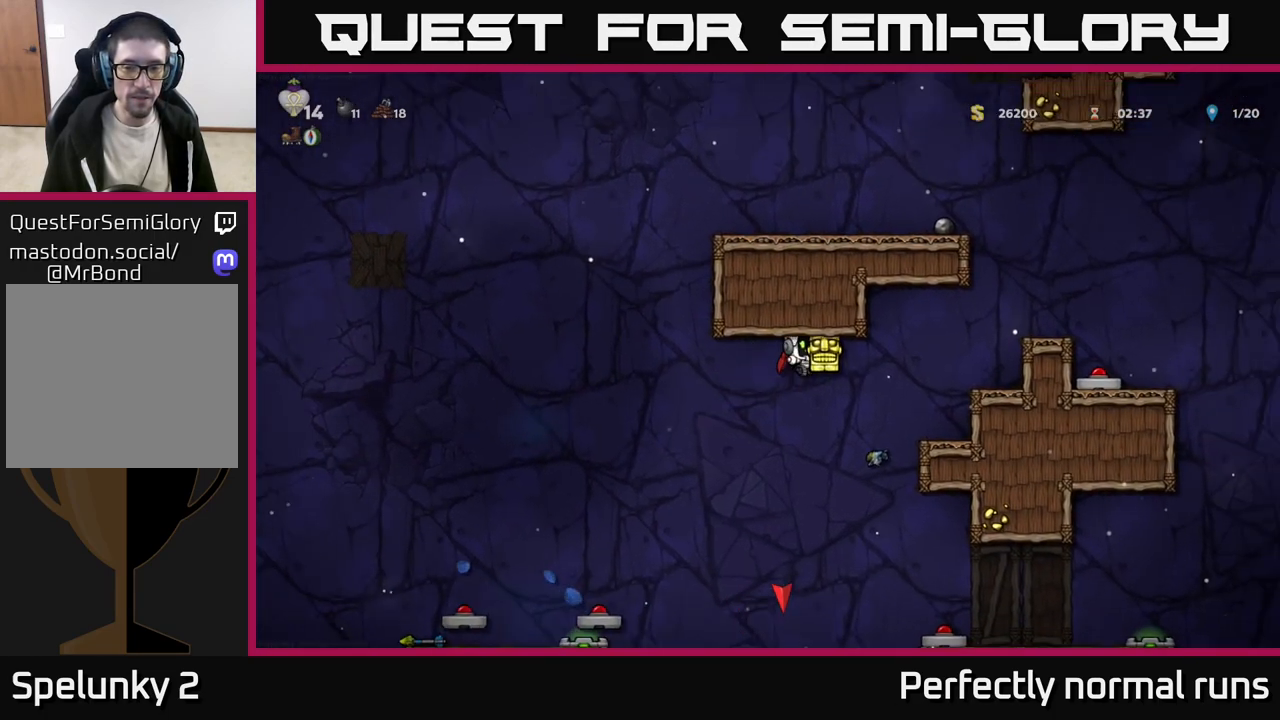
{"buttons": [], "left_stick": "center", "right_stick": "center", "events": [[233, "A", "up"], [267, "left_stick", "center"]]}
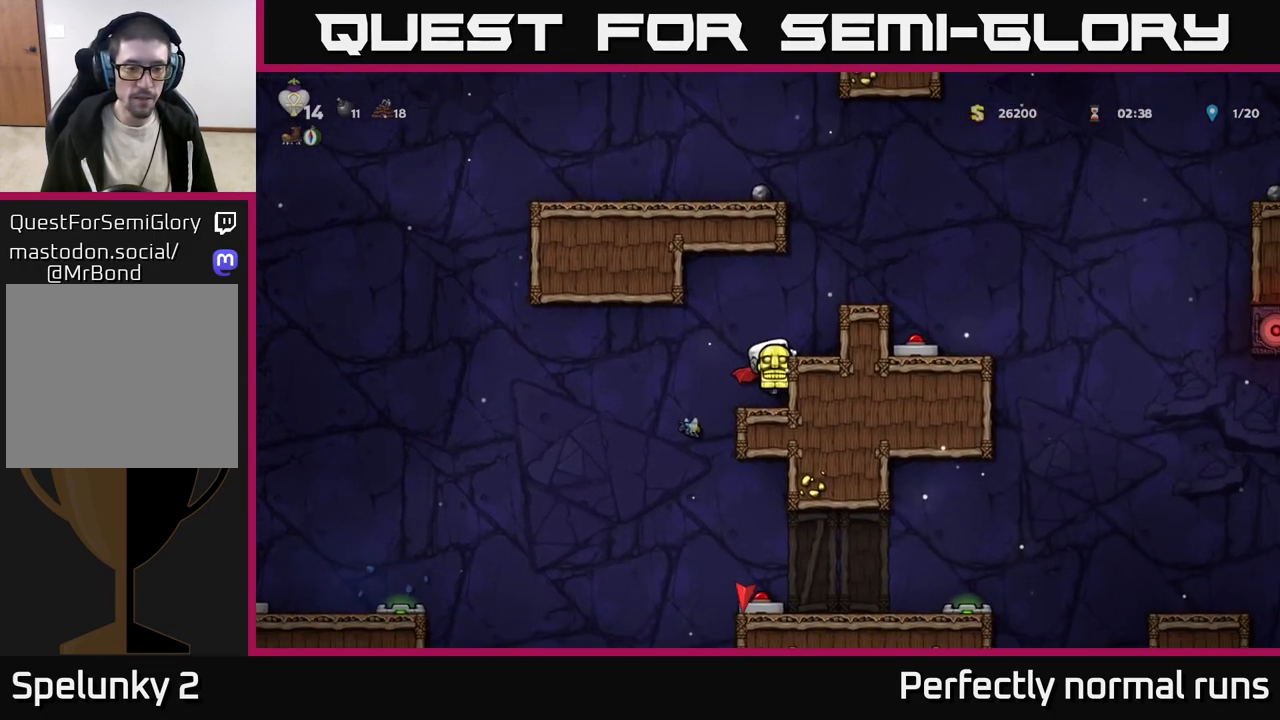
{"buttons": [], "left_stick": "left", "right_stick": "center", "events": [[50, "left_stick", "left"], [100, "A", "down"], [217, "A", "up"]]}
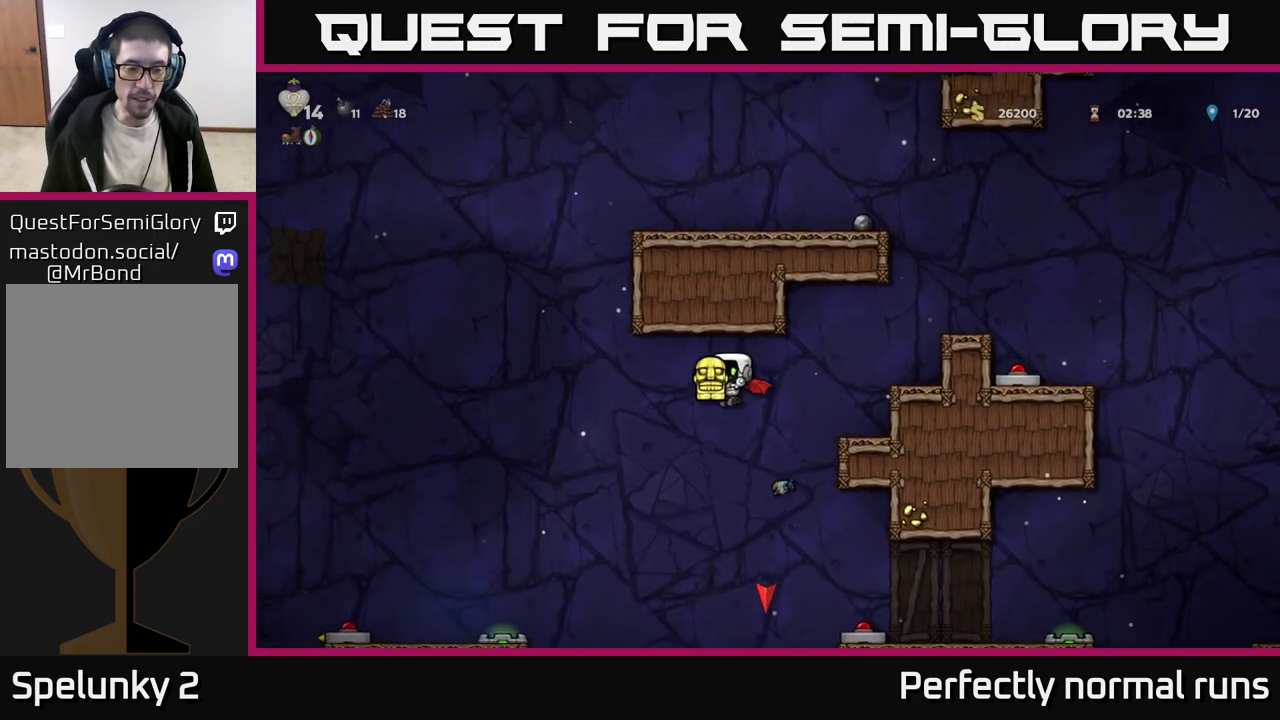
{"buttons": [], "left_stick": "left", "right_stick": "center", "events": [[117, "A", "down"], [183, "A", "up"]]}
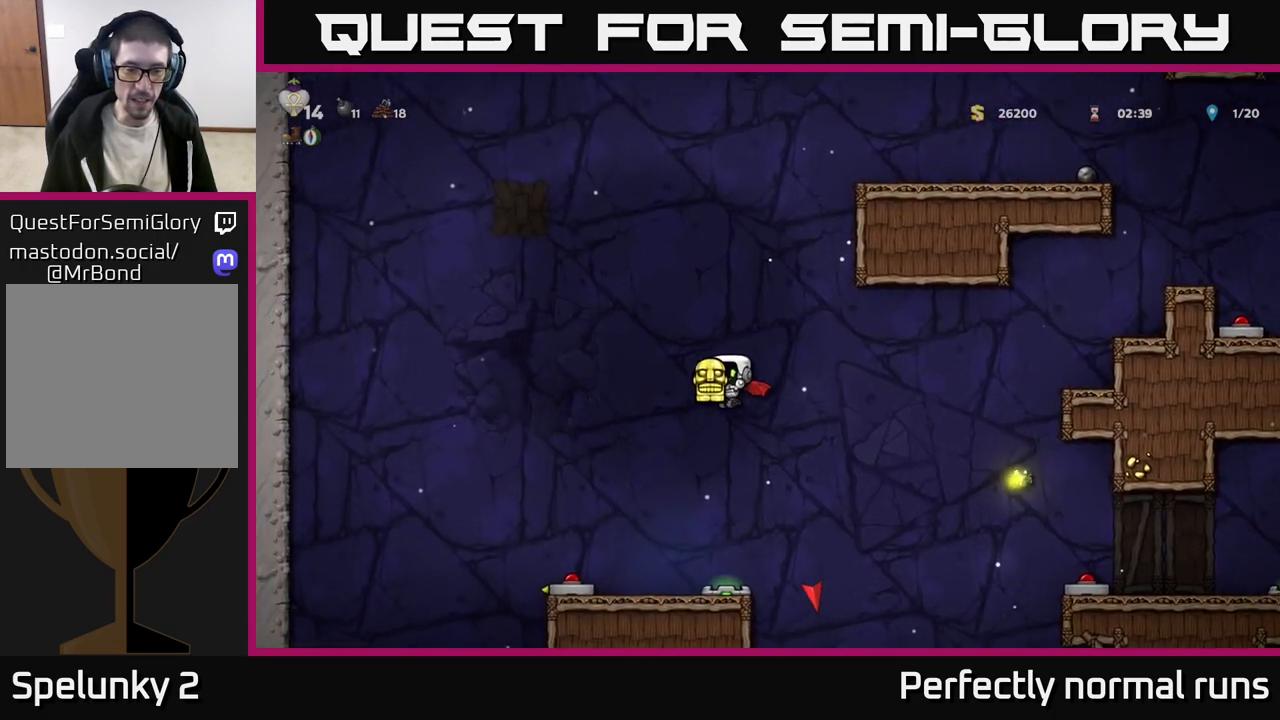
{"buttons": [], "left_stick": "right", "right_stick": "center", "events": [[300, "left_stick", "right"]]}
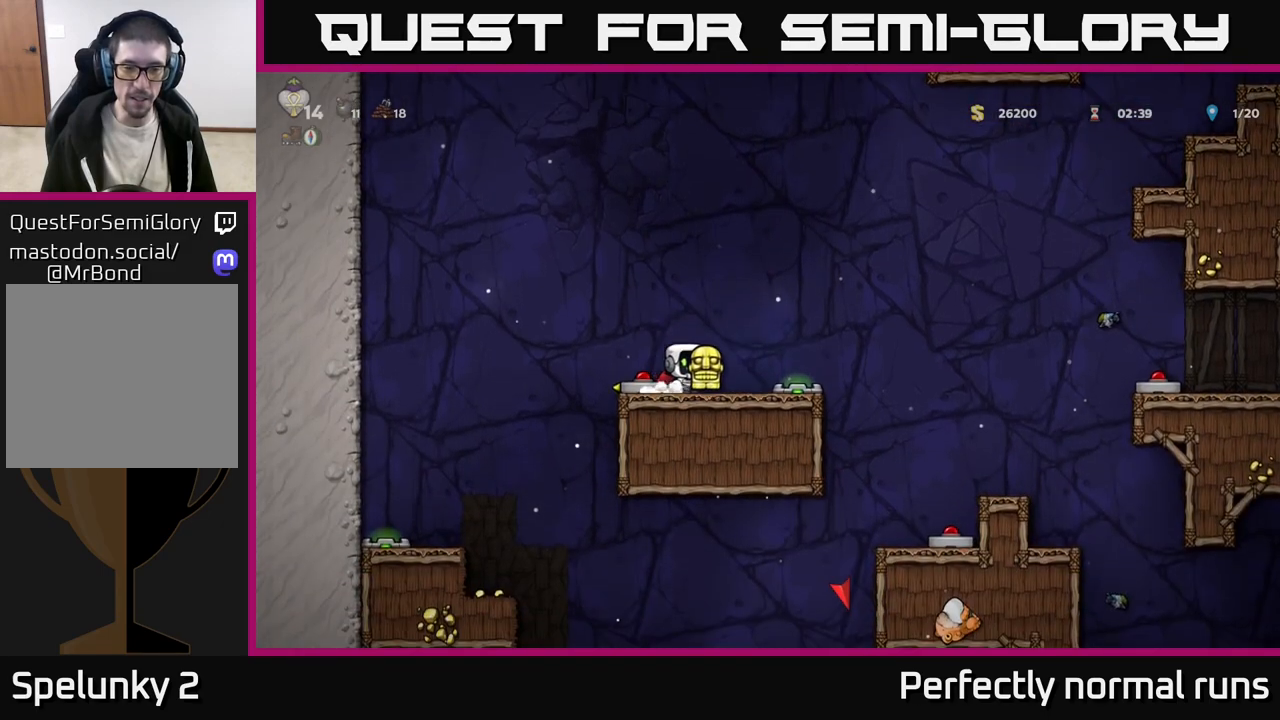
{"buttons": ["A"], "left_stick": "right", "right_stick": "center", "events": [[83, "A", "down"], [283, "A", "up"], [400, "A", "down"]]}
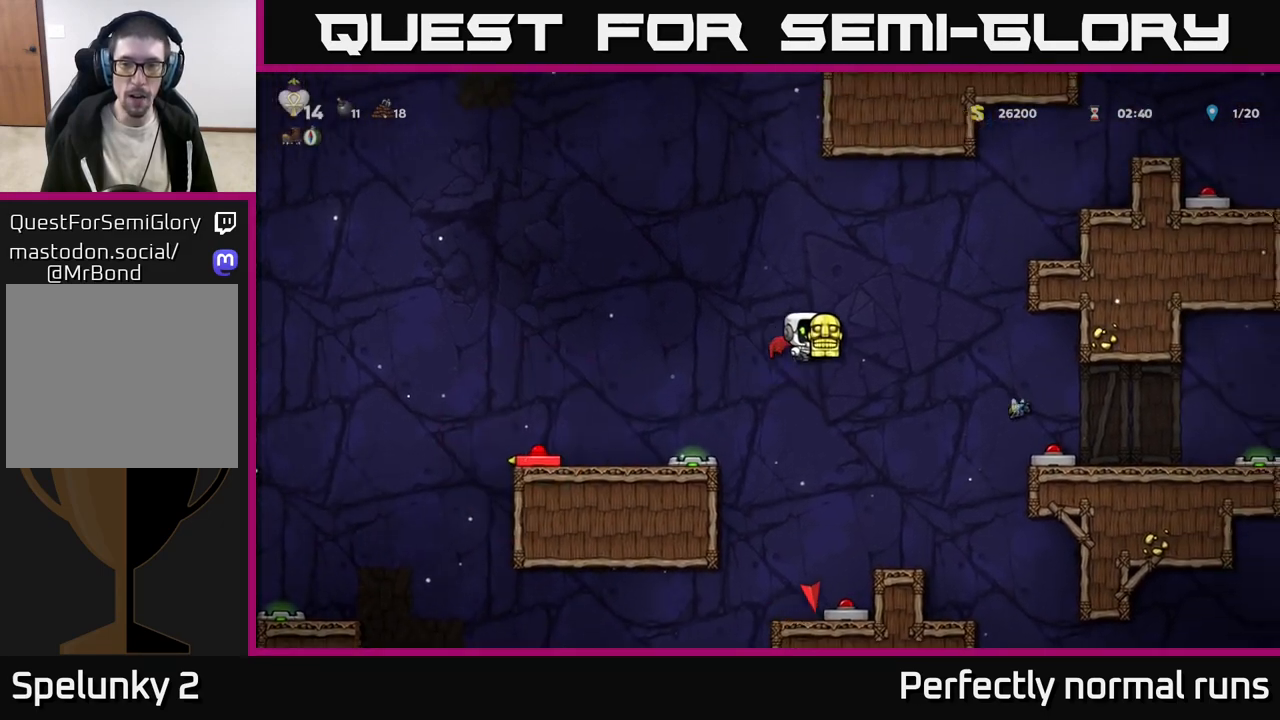
{"buttons": ["A"], "left_stick": "right", "right_stick": "center", "events": [[67, "A", "up"], [133, "A", "down"]]}
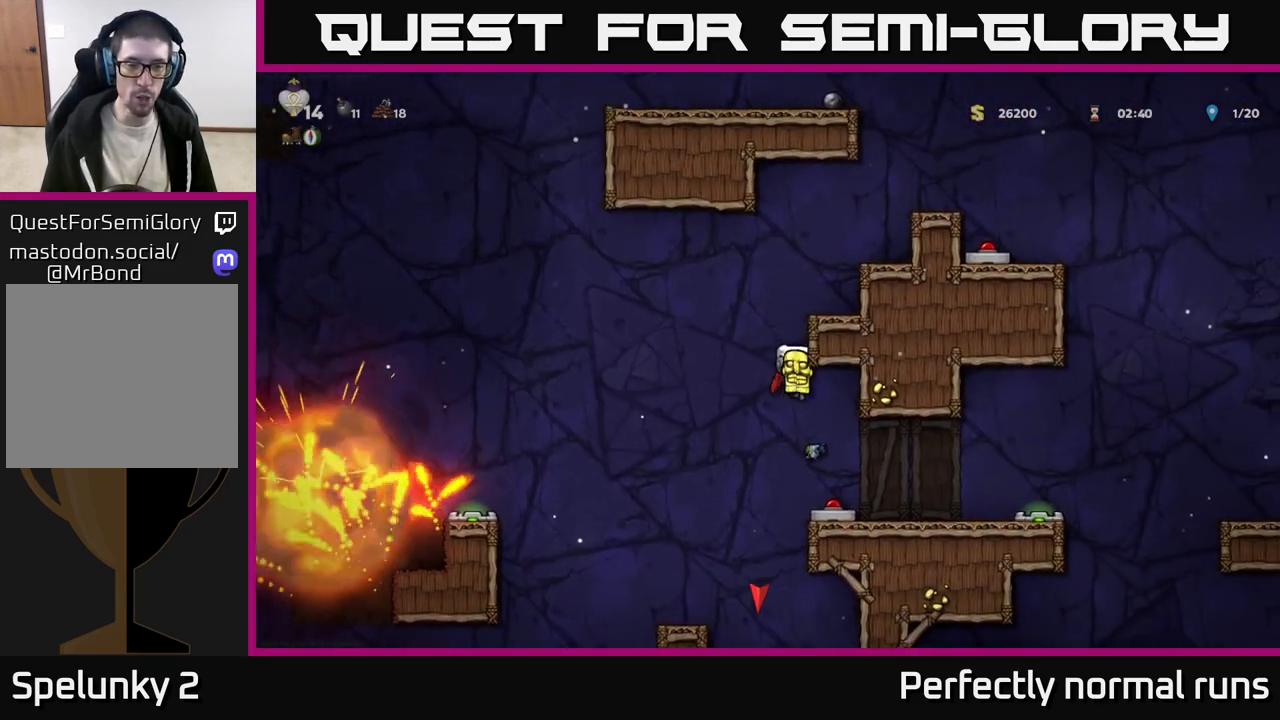
{"buttons": ["A"], "left_stick": "left", "right_stick": "center", "events": [[433, "left_stick", "center"], [483, "left_stick", "left"]]}
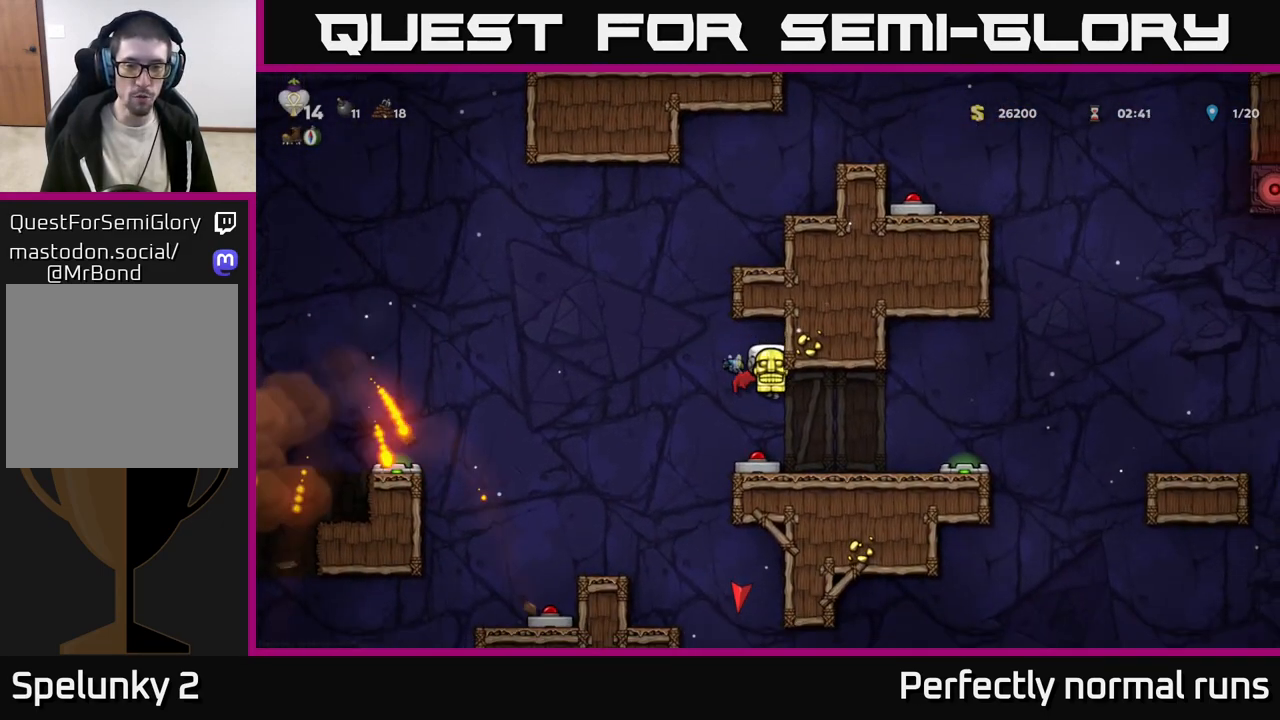
{"buttons": [], "left_stick": "right", "right_stick": "center", "events": [[17, "A", "up"], [117, "left_stick", "right"]]}
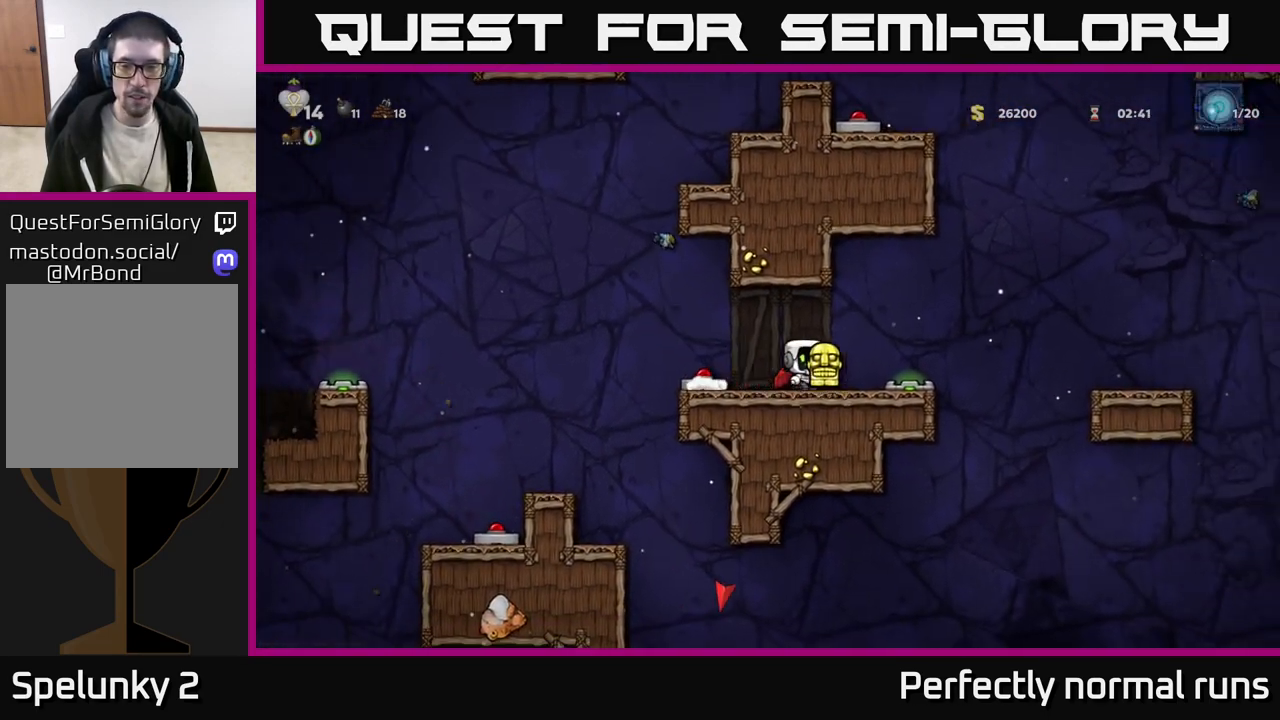
{"buttons": [], "left_stick": "right", "right_stick": "center", "events": [[17, "A", "down"], [183, "A", "up"], [250, "A", "down"], [400, "A", "up"]]}
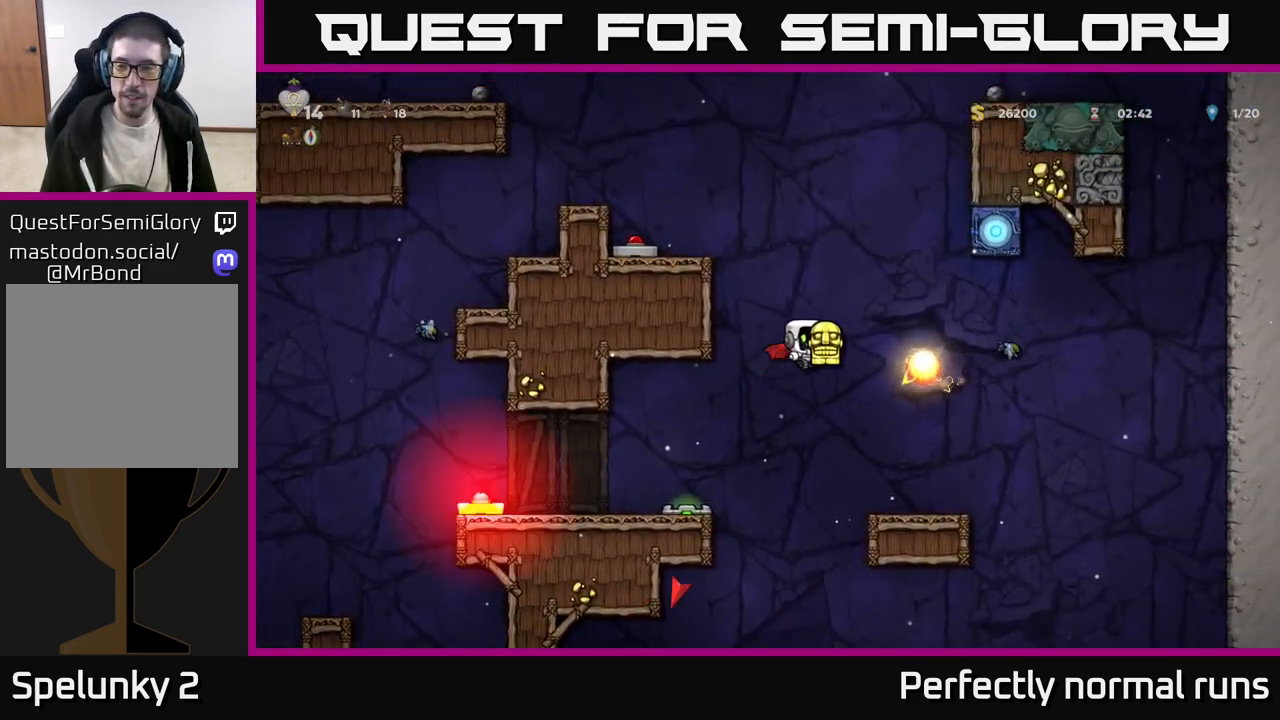
{"buttons": ["A"], "left_stick": "left", "right_stick": "center", "events": [[83, "left_stick", "left"], [267, "A", "down"]]}
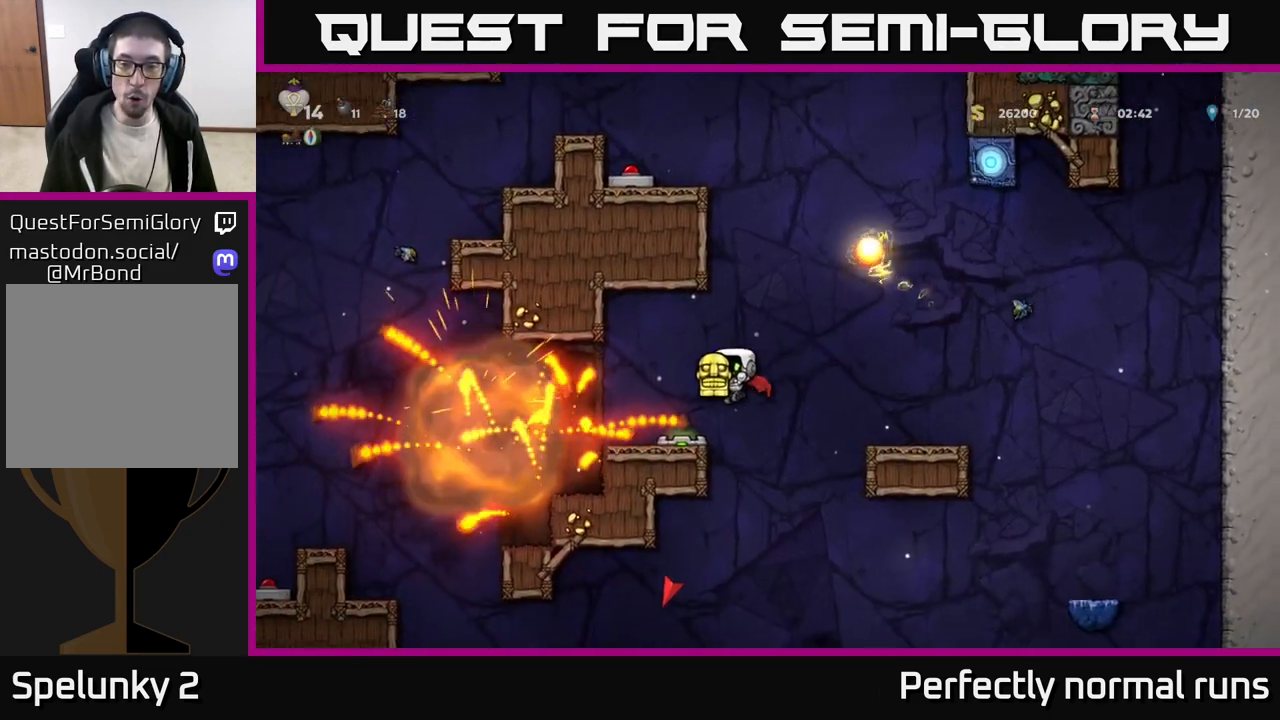
{"buttons": [], "left_stick": "center", "right_stick": "center", "events": [[233, "left_stick", "center"], [450, "A", "up"]]}
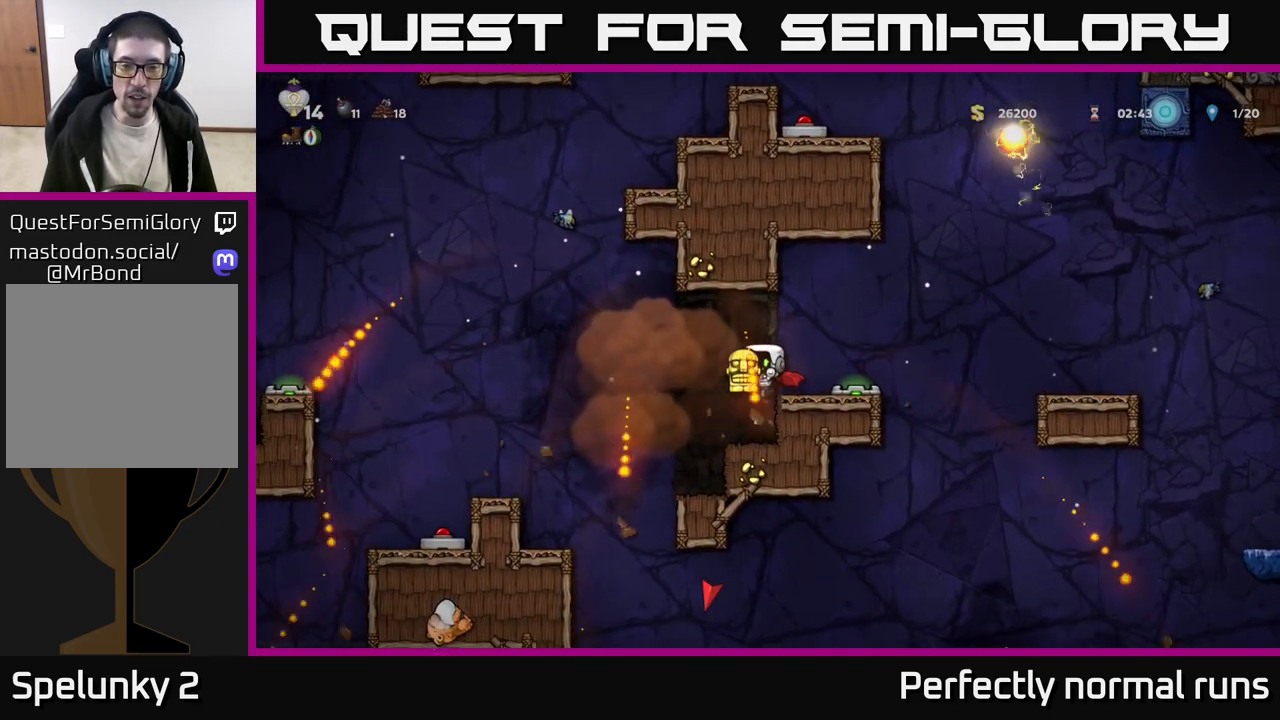
{"buttons": ["A"], "left_stick": "left", "right_stick": "center", "events": [[250, "left_stick", "left"], [317, "A", "down"]]}
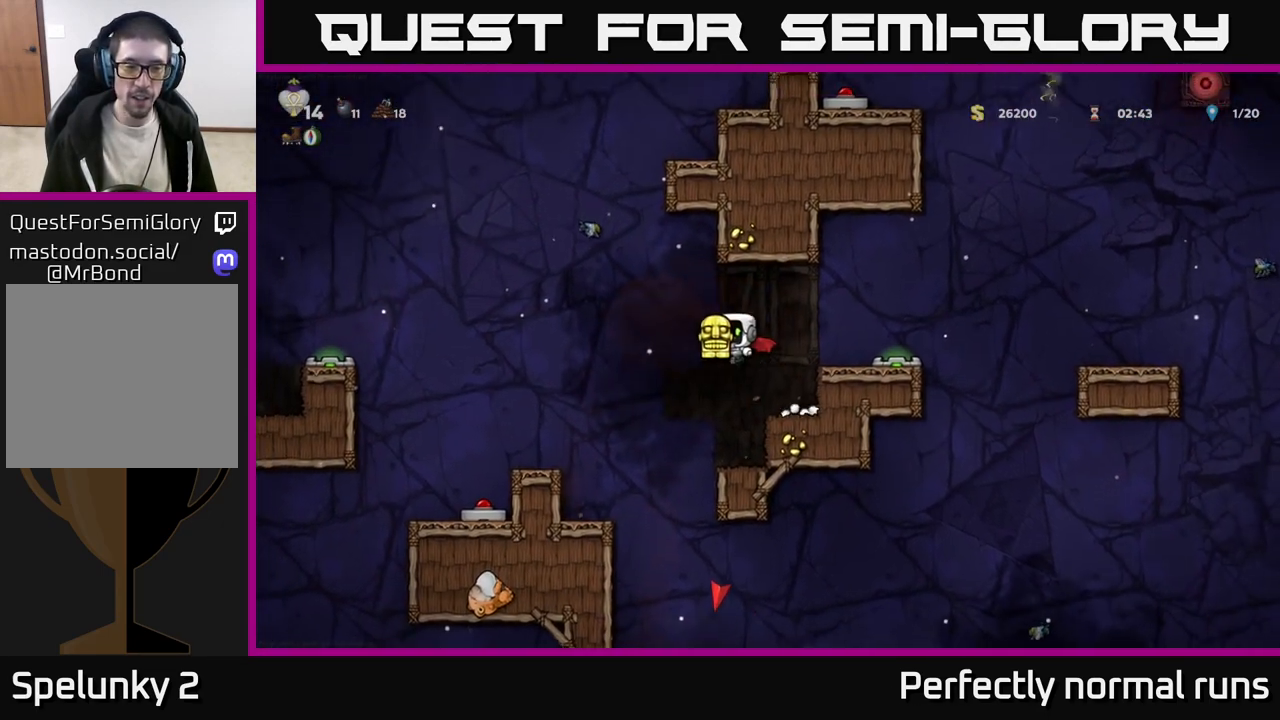
{"buttons": [], "left_stick": "center", "right_stick": "center", "events": [[67, "A", "up"], [317, "left_stick", "center"]]}
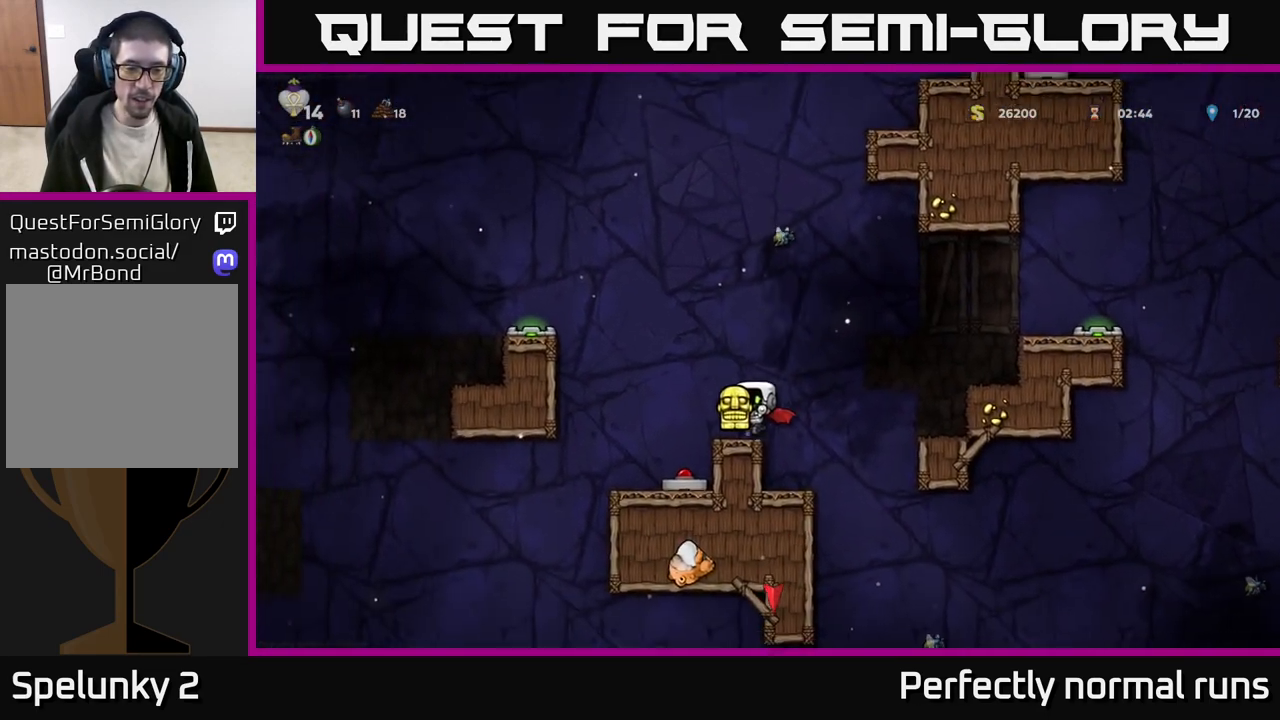
{"buttons": [], "left_stick": "center", "right_stick": "center", "events": []}
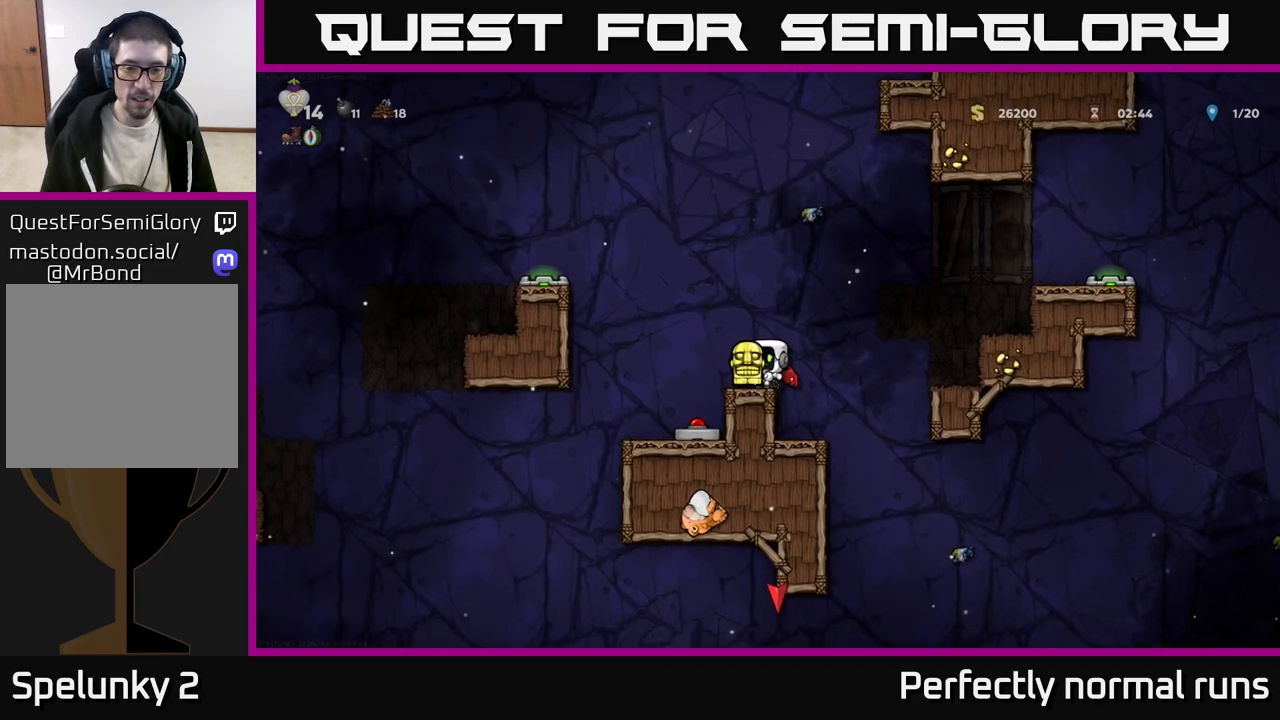
{"buttons": [], "left_stick": "left", "right_stick": "center", "events": [[267, "left_stick", "left"], [300, "A", "down"], [450, "A", "up"]]}
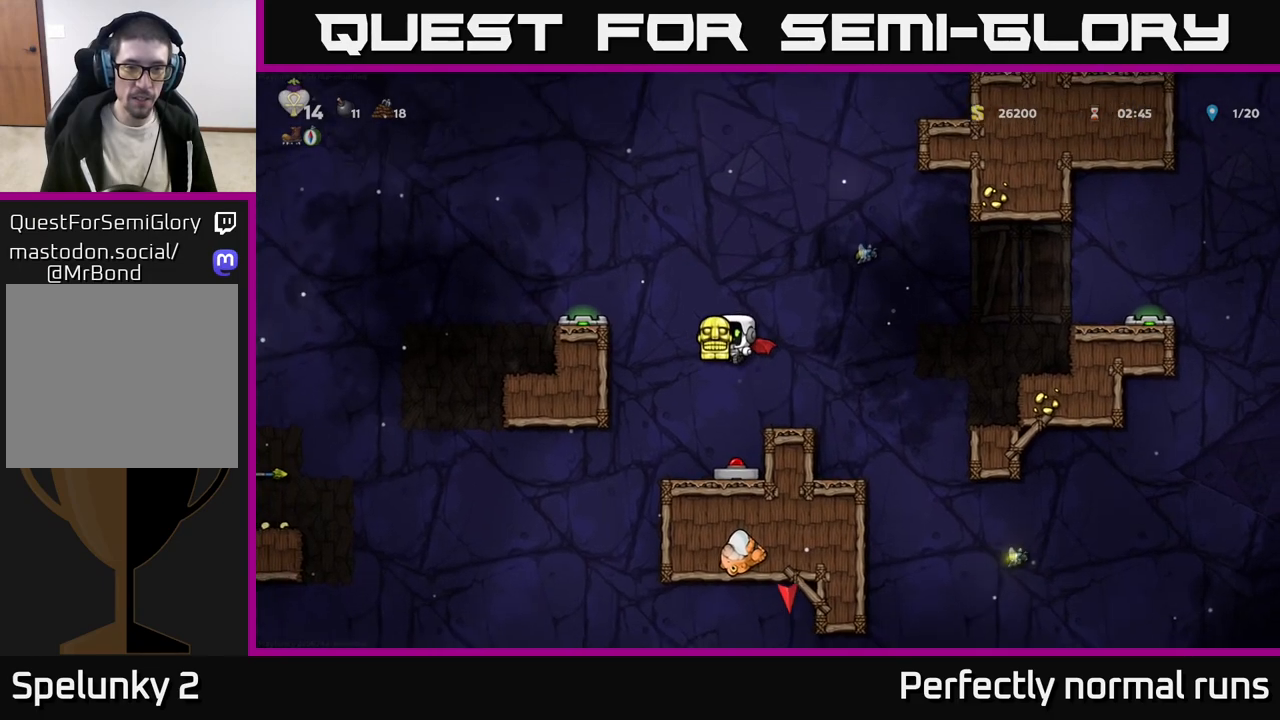
{"buttons": [], "left_stick": "left", "right_stick": "center", "events": [[17, "A", "down"], [200, "A", "up"], [250, "left_stick", "center"], [450, "left_stick", "left"]]}
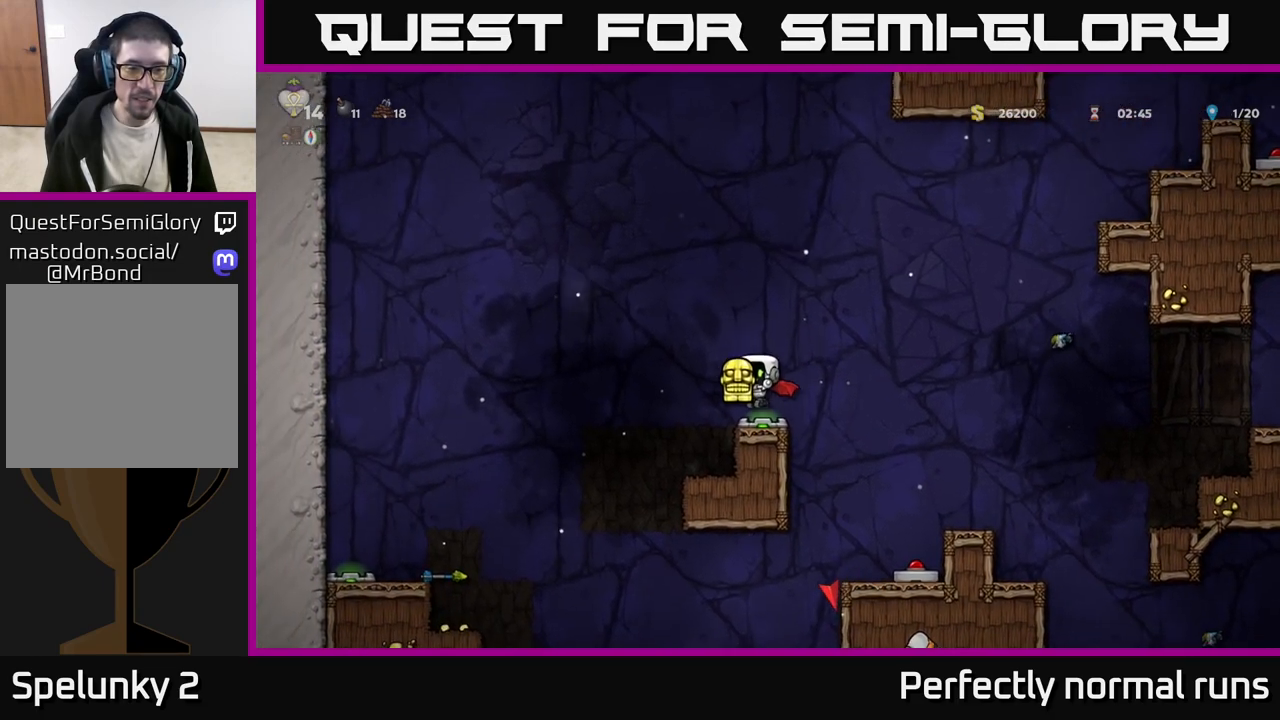
{"buttons": [], "left_stick": "left", "right_stick": "center", "events": []}
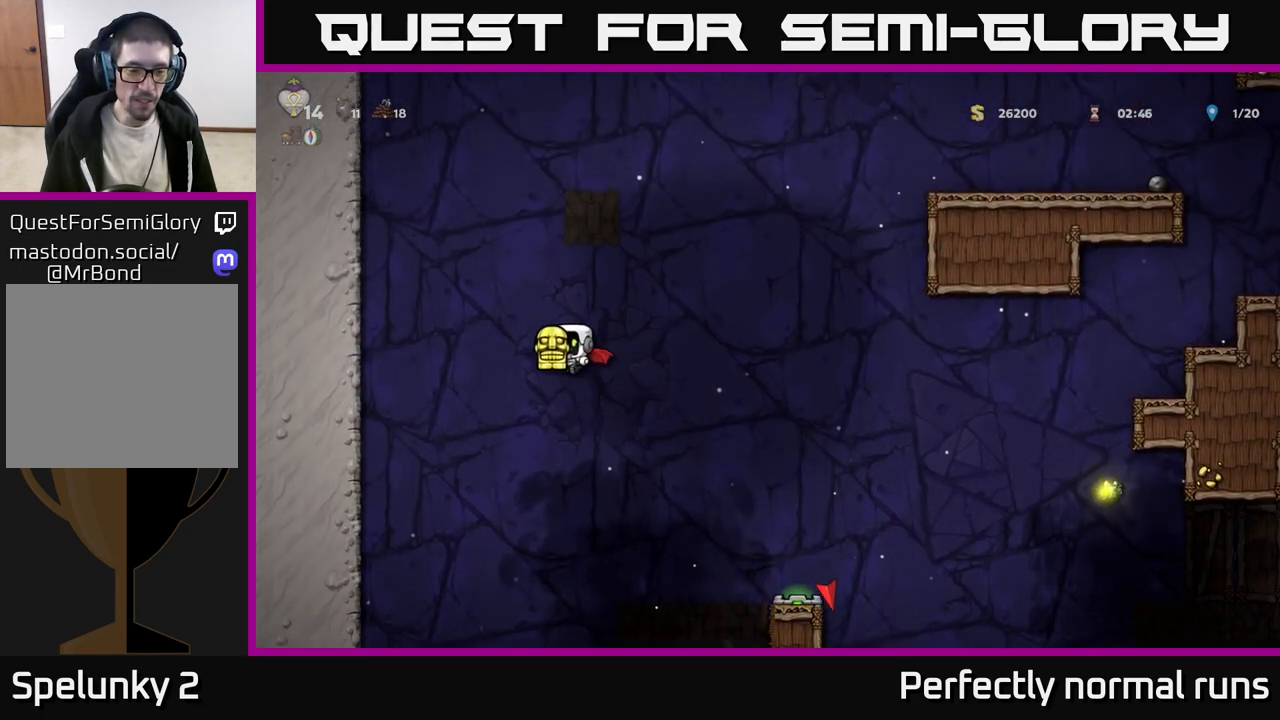
{"buttons": [], "left_stick": "center", "right_stick": "center", "events": [[100, "left_stick", "center"]]}
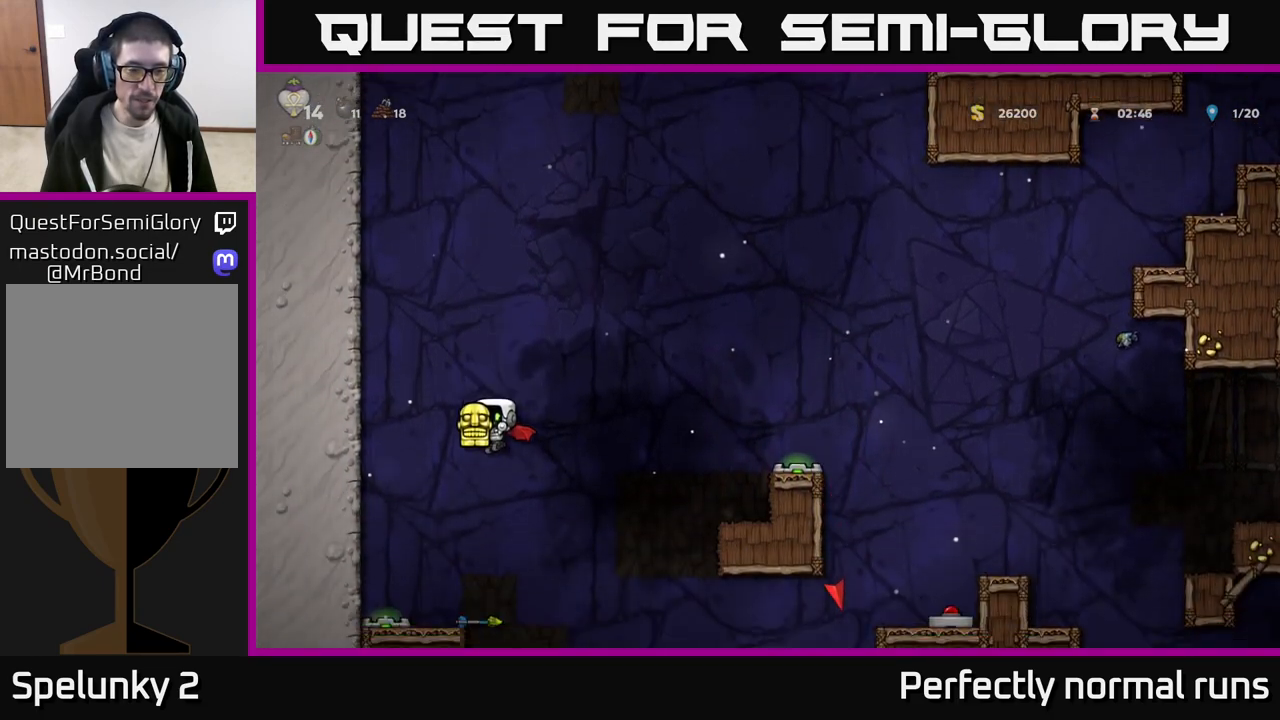
{"buttons": [], "left_stick": "center", "right_stick": "center", "events": [[33, "A", "down"], [200, "A", "up"]]}
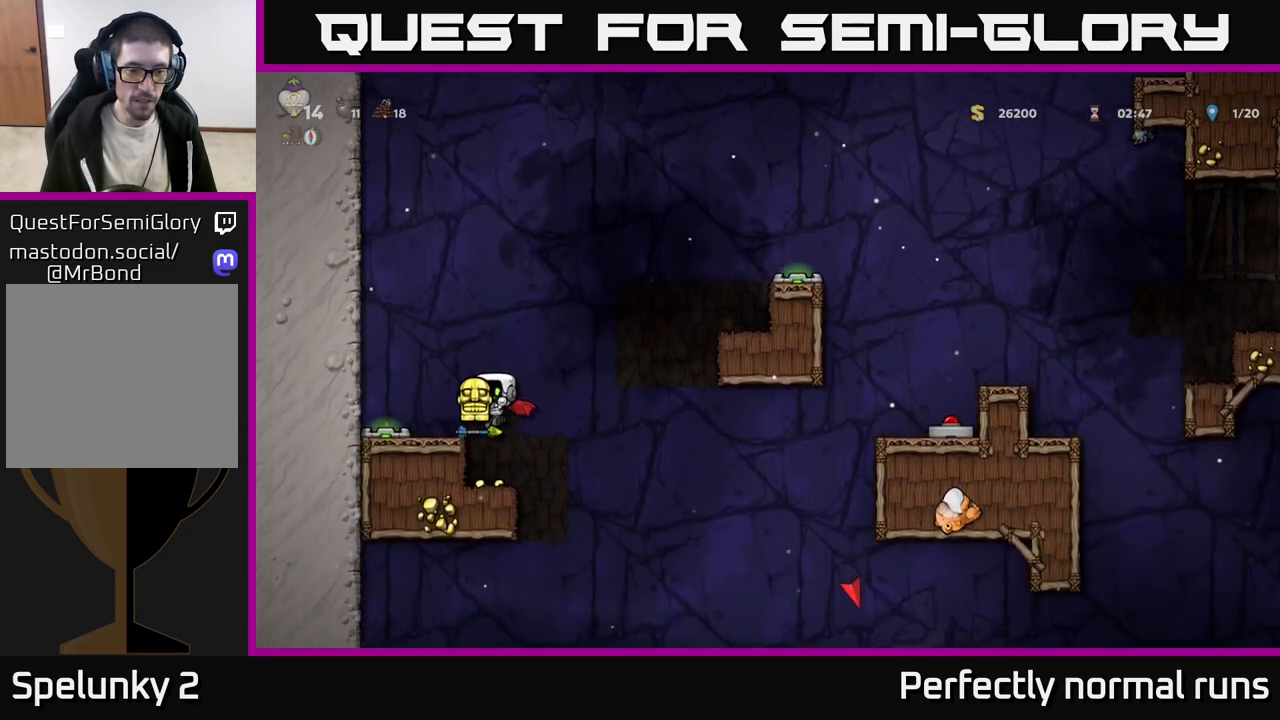
{"buttons": [], "left_stick": "right", "right_stick": "center", "events": [[150, "left_stick", "left"], [267, "left_stick", "center"], [467, "left_stick", "right"]]}
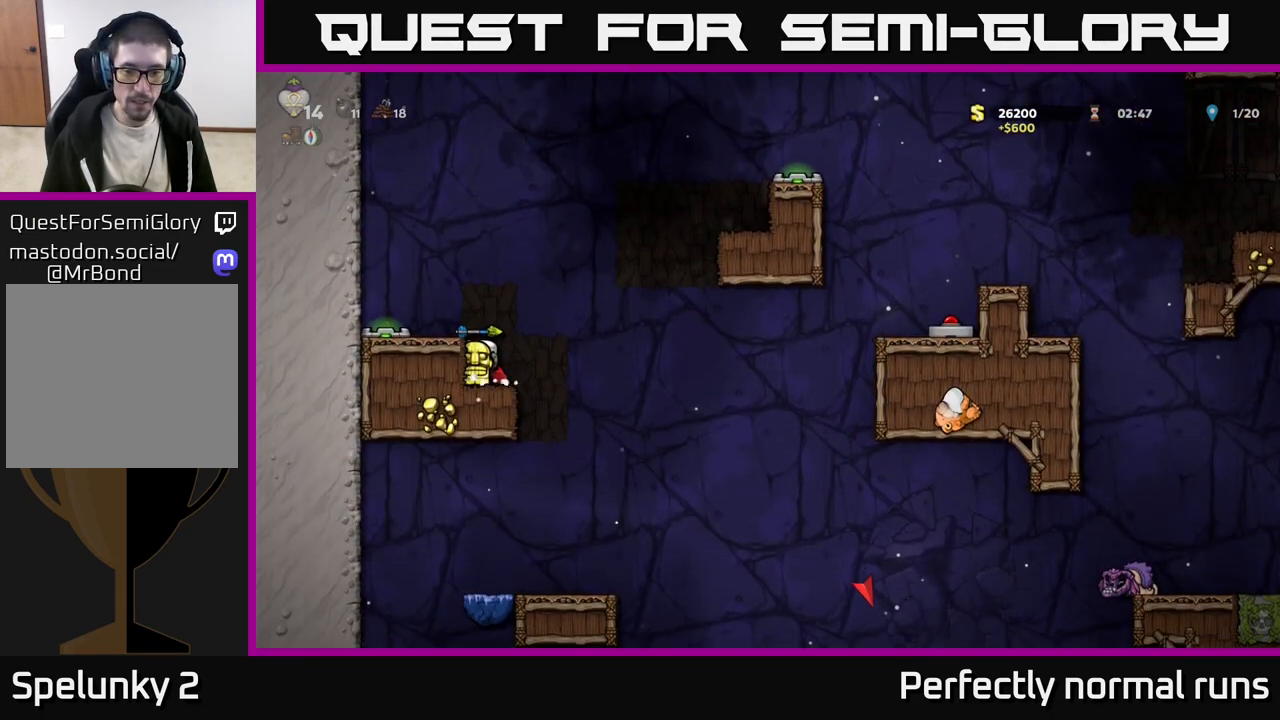
{"buttons": [], "left_stick": "right", "right_stick": "center", "events": [[50, "A", "down"], [117, "A", "up"]]}
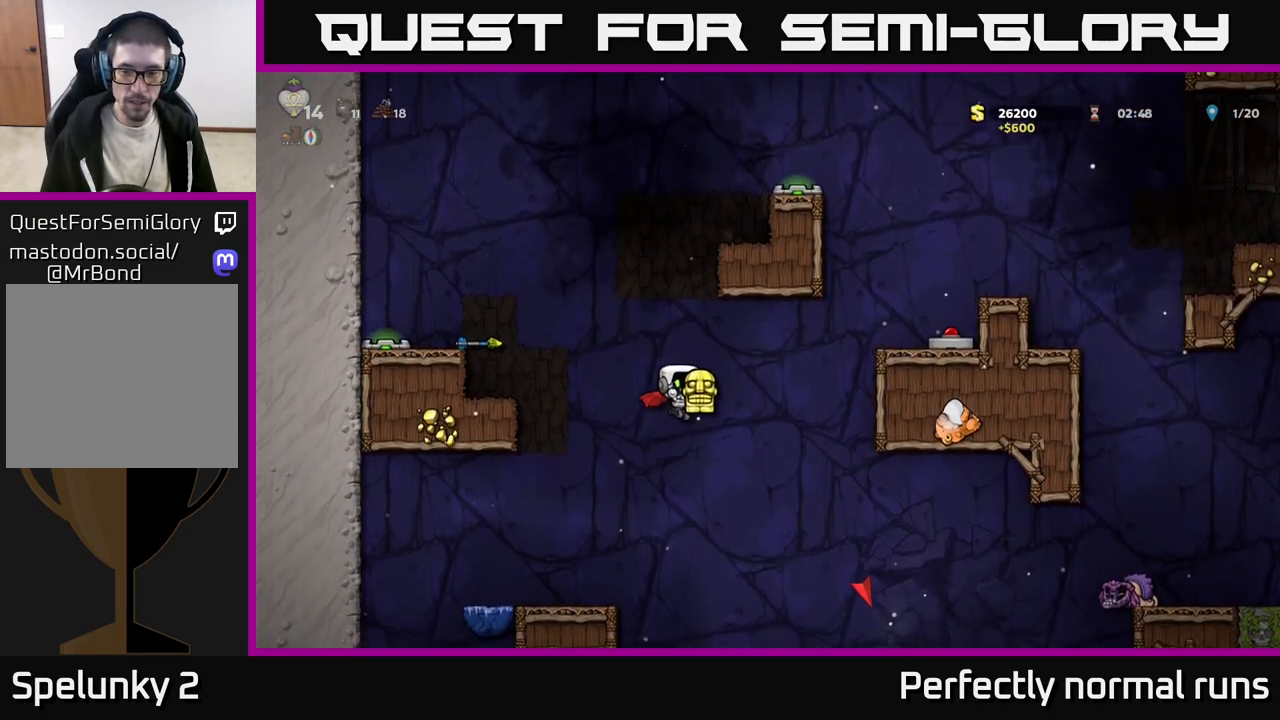
{"buttons": ["A"], "left_stick": "right", "right_stick": "center", "events": [[267, "A", "down"]]}
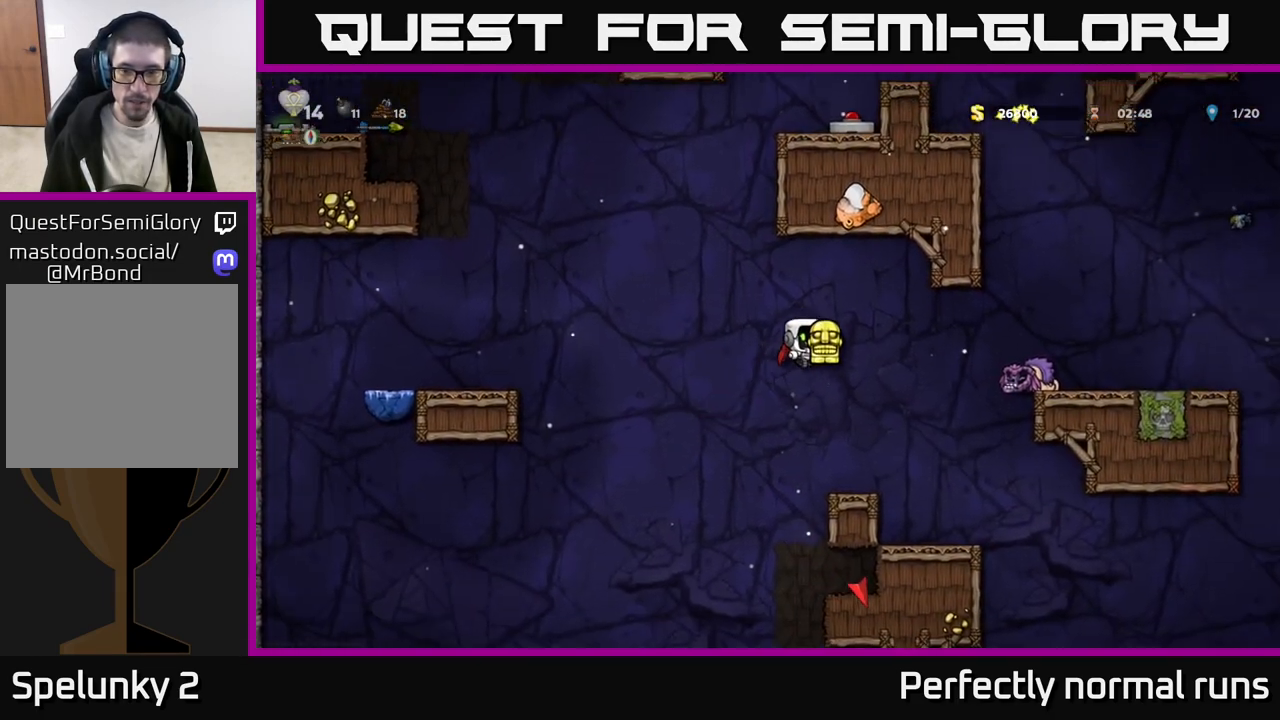
{"buttons": ["A"], "left_stick": "right", "right_stick": "center", "events": []}
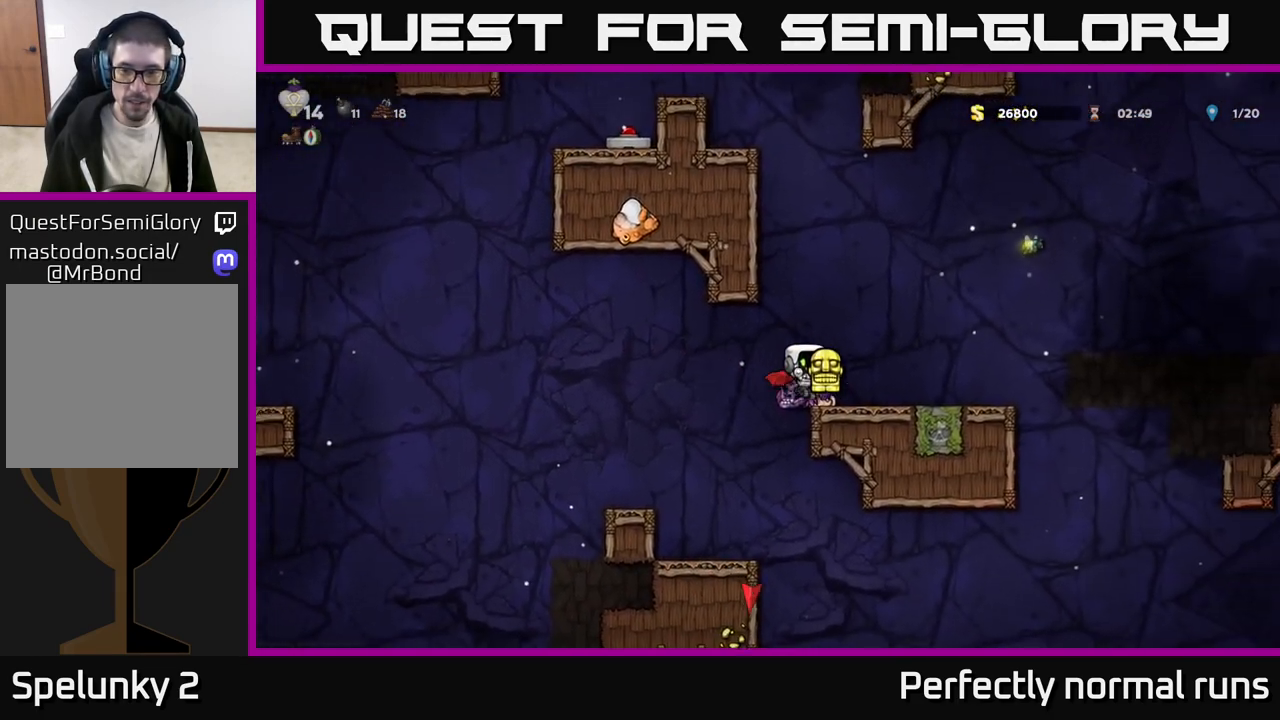
{"buttons": [], "left_stick": "right", "right_stick": "center", "events": [[83, "A", "up"], [333, "A", "down"], [467, "A", "up"]]}
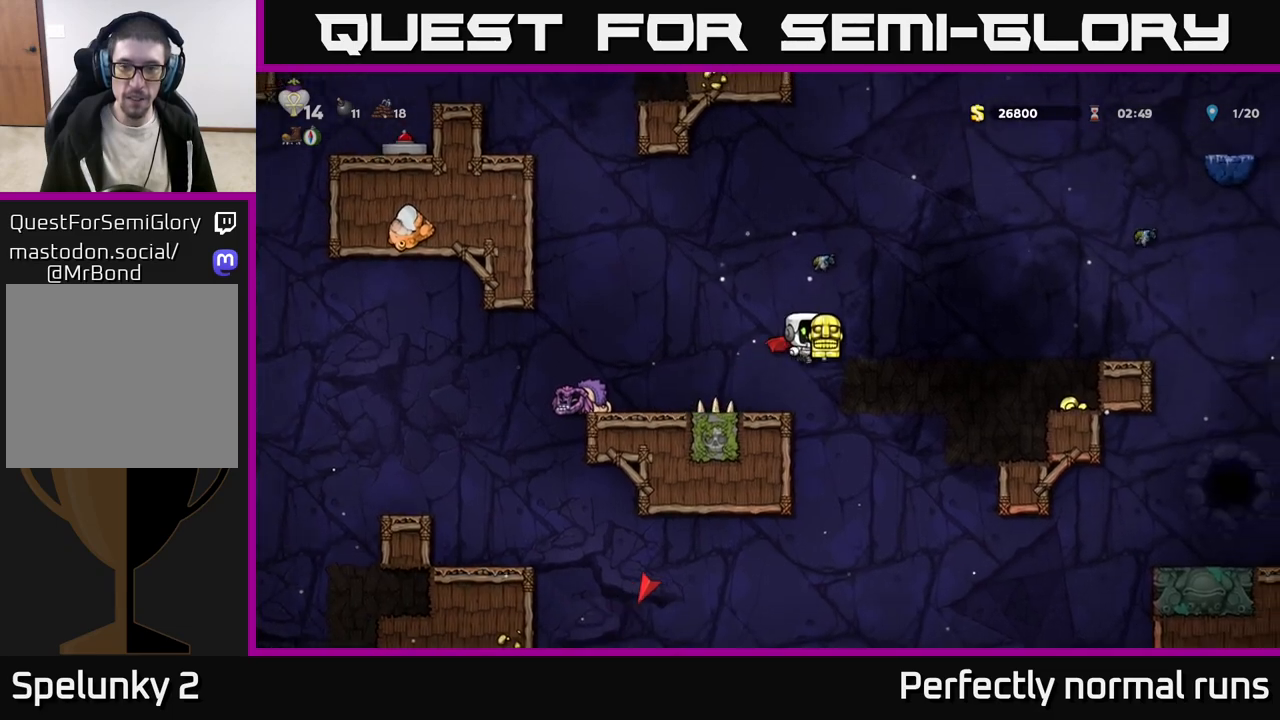
{"buttons": [], "left_stick": "left", "right_stick": "center", "events": [[200, "A", "down"], [450, "A", "up"], [500, "left_stick", "left"]]}
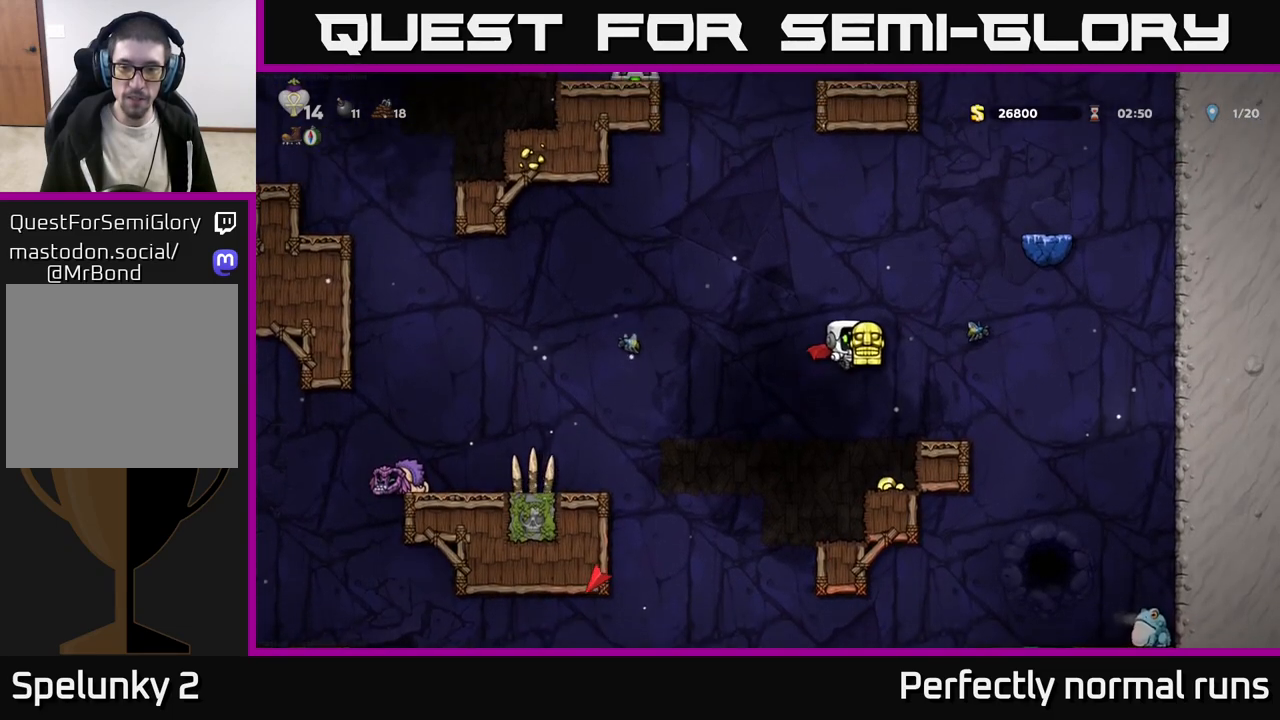
{"buttons": [], "left_stick": "center", "right_stick": "center", "events": [[133, "left_stick", "right"], [267, "left_stick", "center"]]}
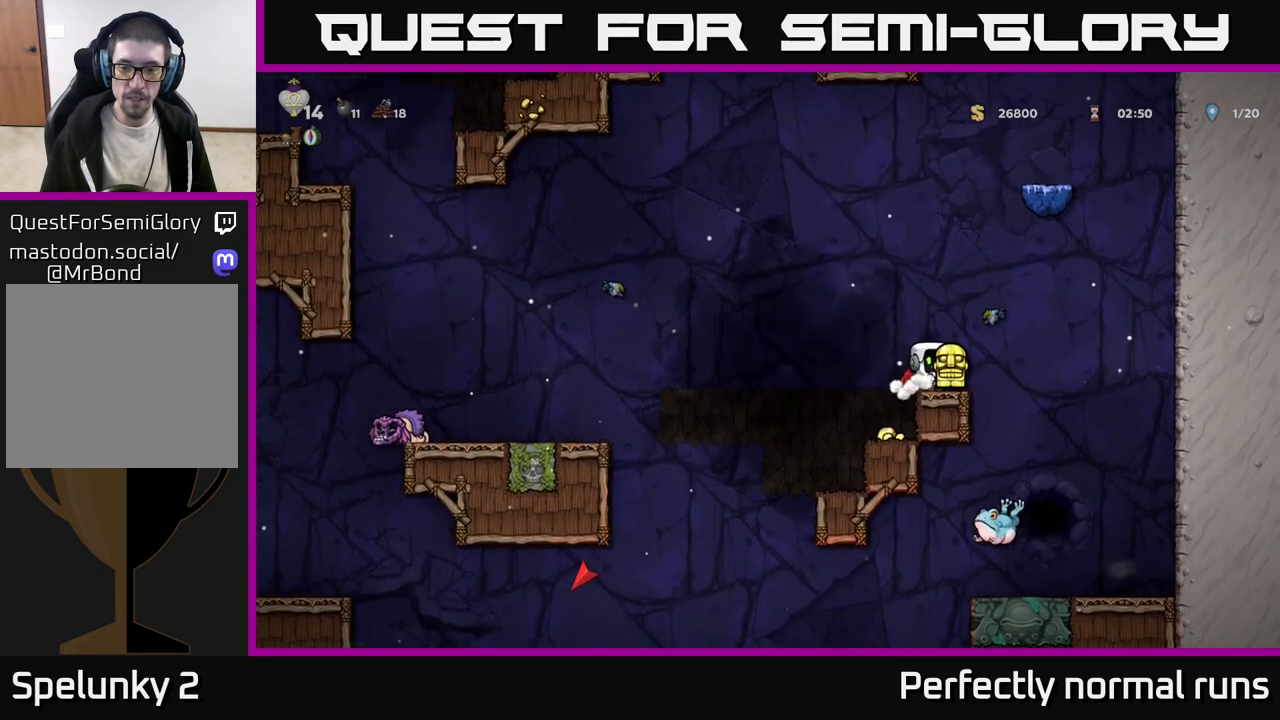
{"buttons": [], "left_stick": "center", "right_stick": "center", "events": [[50, "left_stick", "left"], [200, "left_stick", "center"], [267, "left_stick", "right"], [417, "left_stick", "center"]]}